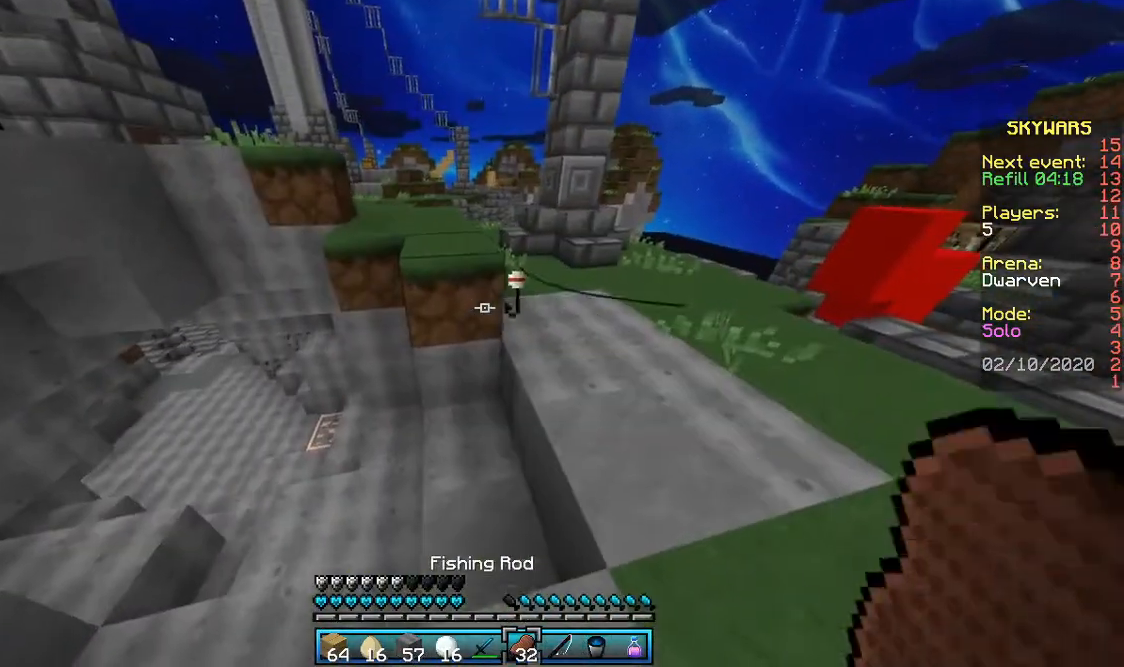
Gameplay with keyboard and mouse; each line is a JSON object with the keys and mouse buttons held at the frame after it. "events" lists presses ("down") and releases ("up") of "a", "d", "s", "space", "w", "mouse_left" and "mouse_right" between this image and that frame as [ms after this image, input, new state], when the widget could be followed in between. "mouse_left", "mouse_right" = the "left", "right" buttons of the "mouse" list. No other keys are recorded. Fast repeated clicks can show as one long hold. Mouse movement is not recorded.
{"keys": [], "mouse": [], "events": []}
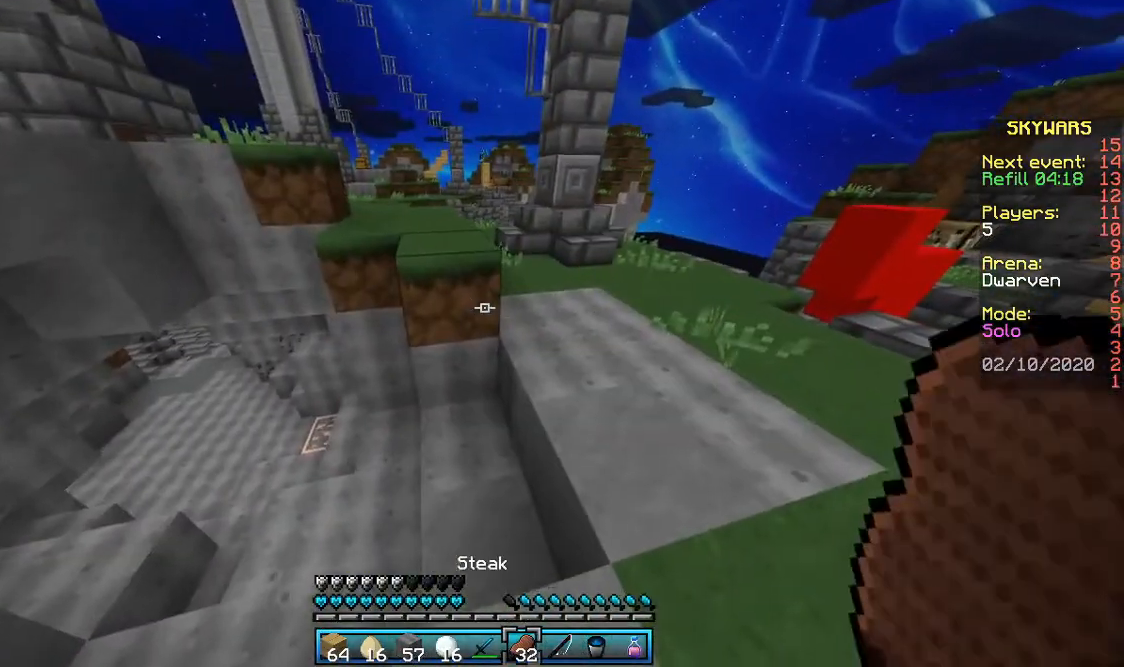
{"keys": [], "mouse": [], "events": [[400, "mouse_right", "down"], [500, "mouse_right", "up"]]}
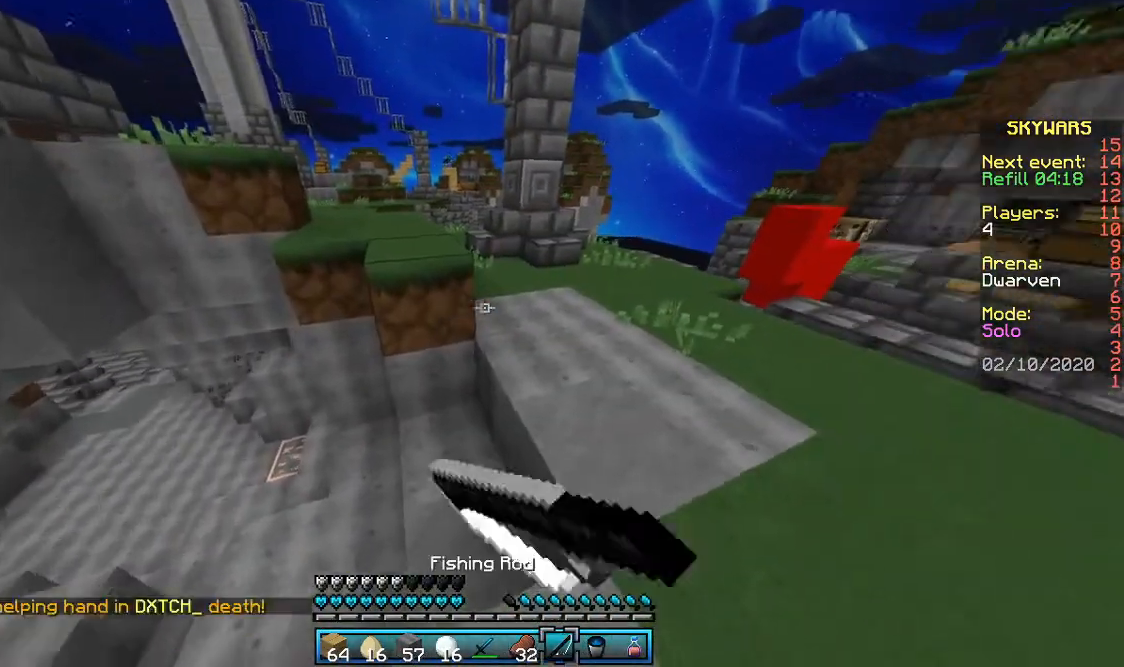
{"keys": [], "mouse": [], "events": []}
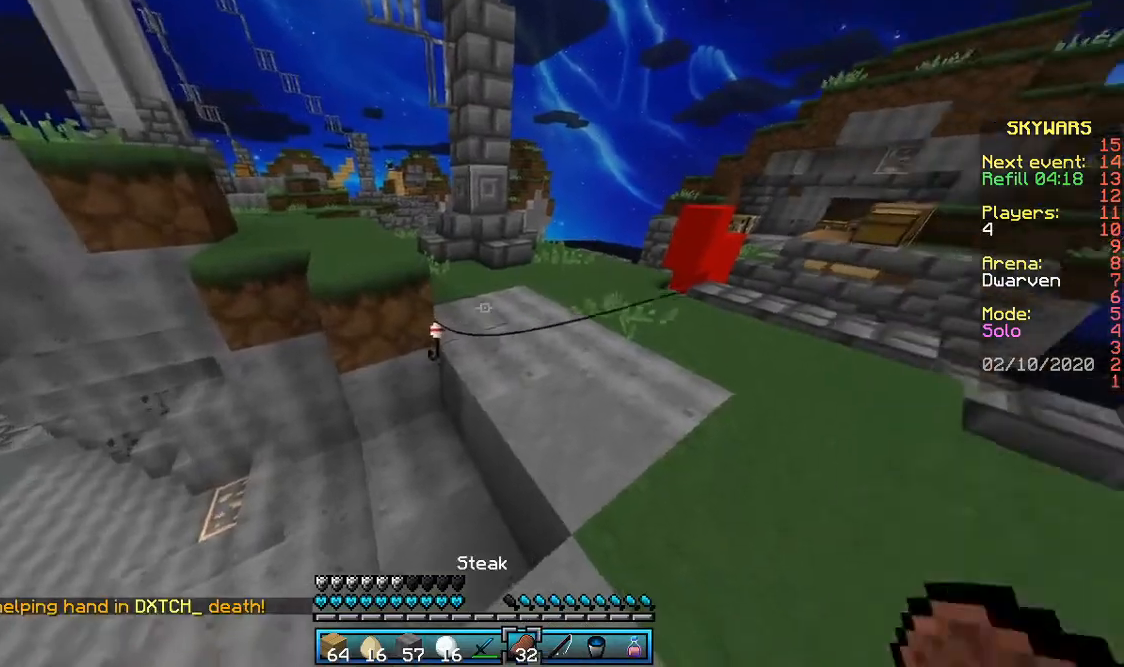
{"keys": ["w"], "mouse": [], "events": [[467, "w", "down"]]}
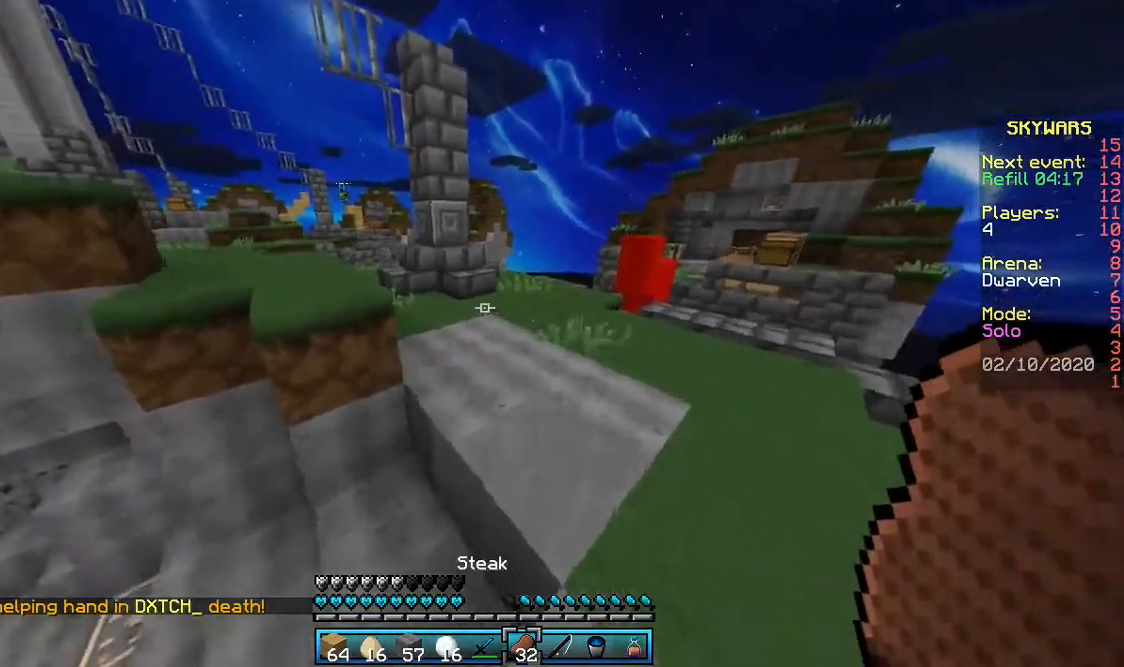
{"keys": ["w"], "mouse": [], "events": []}
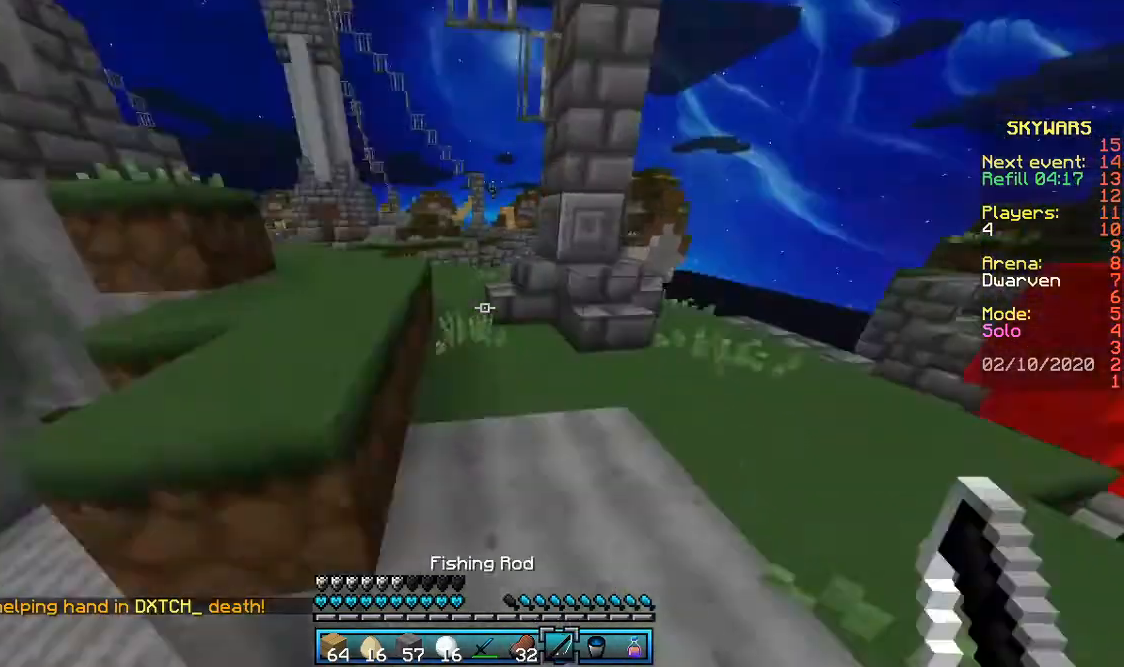
{"keys": ["w"], "mouse": [], "events": [[267, "space", "down"], [500, "space", "up"]]}
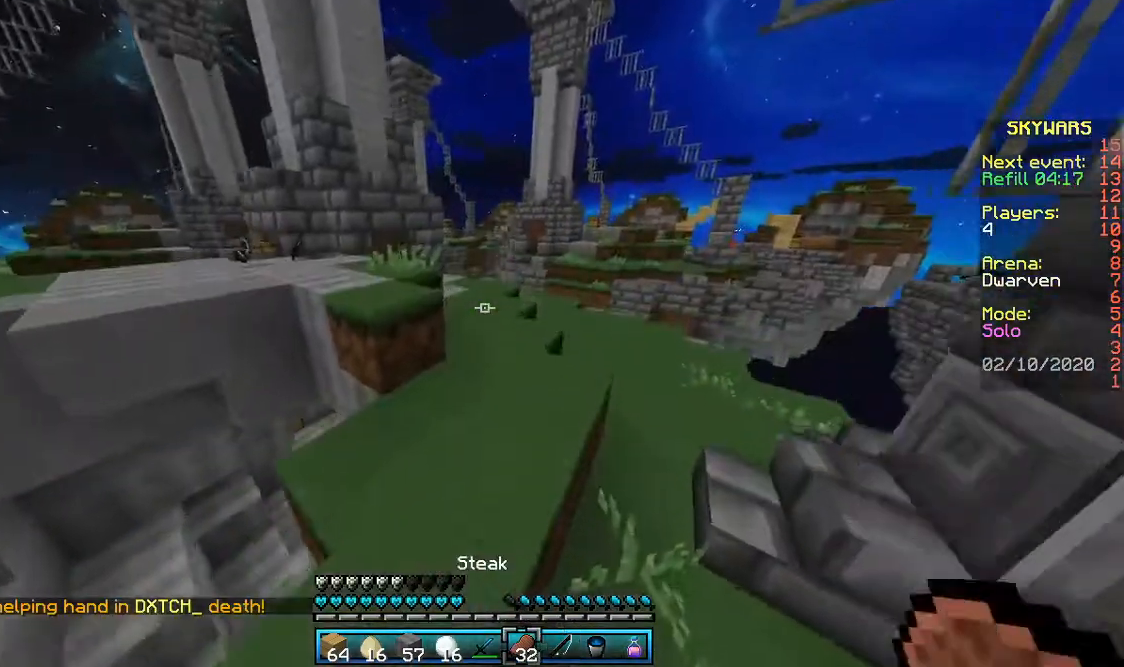
{"keys": ["a", "w"], "mouse": ["right"], "events": [[167, "a", "down"], [200, "mouse_right", "down"]]}
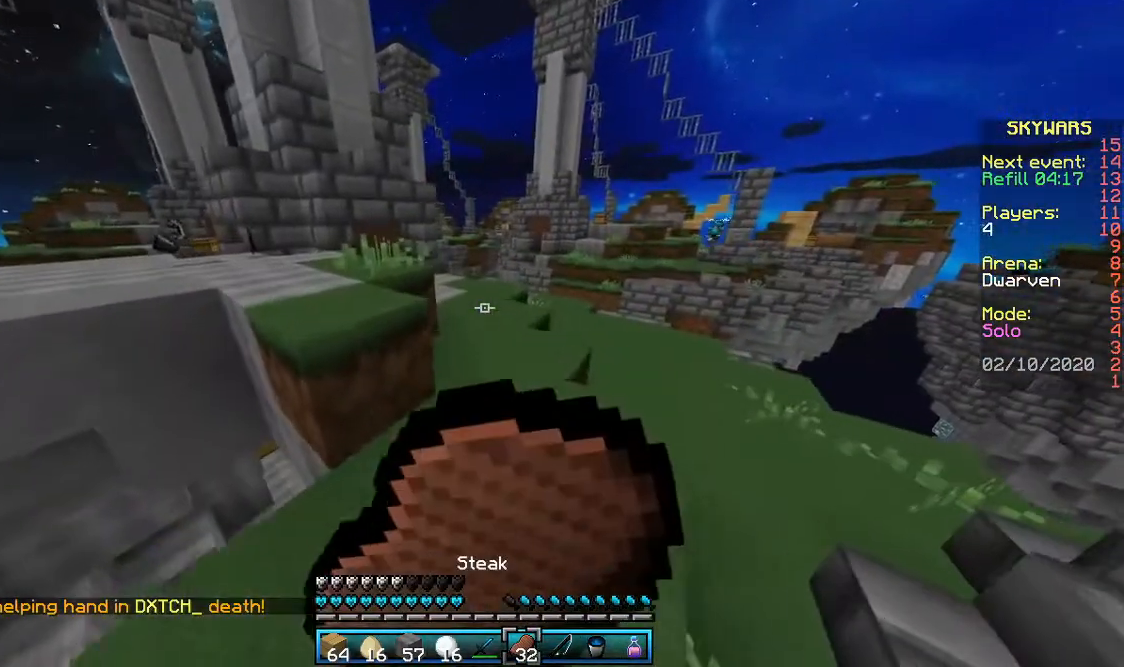
{"keys": [], "mouse": ["right"], "events": [[67, "w", "up"], [300, "a", "up"]]}
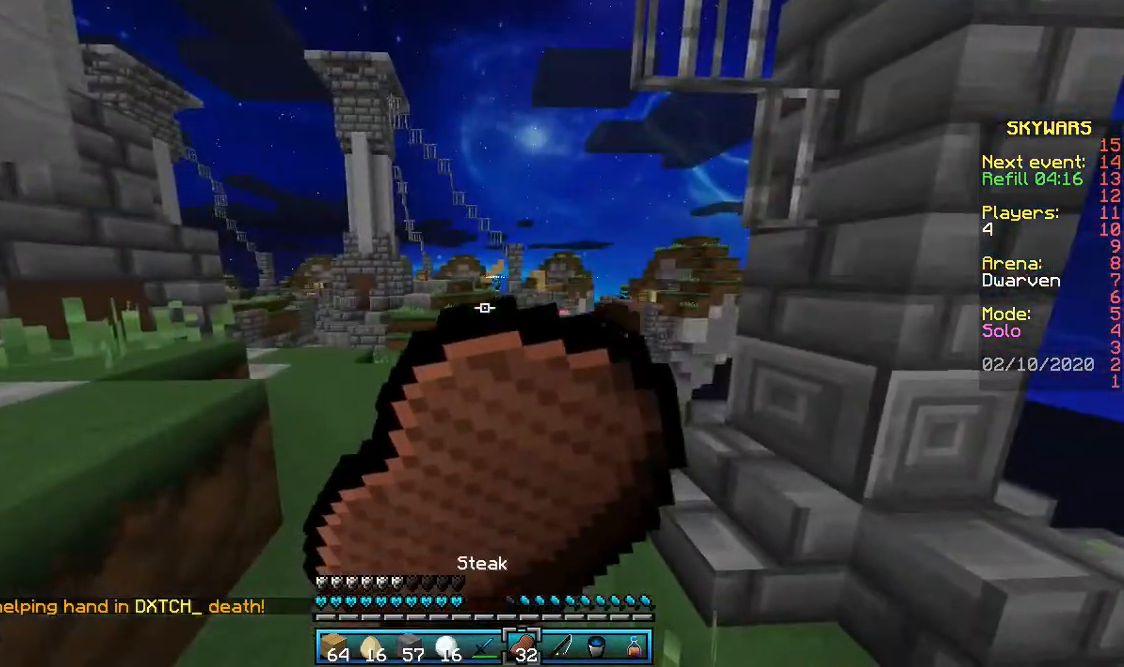
{"keys": [], "mouse": ["right"], "events": []}
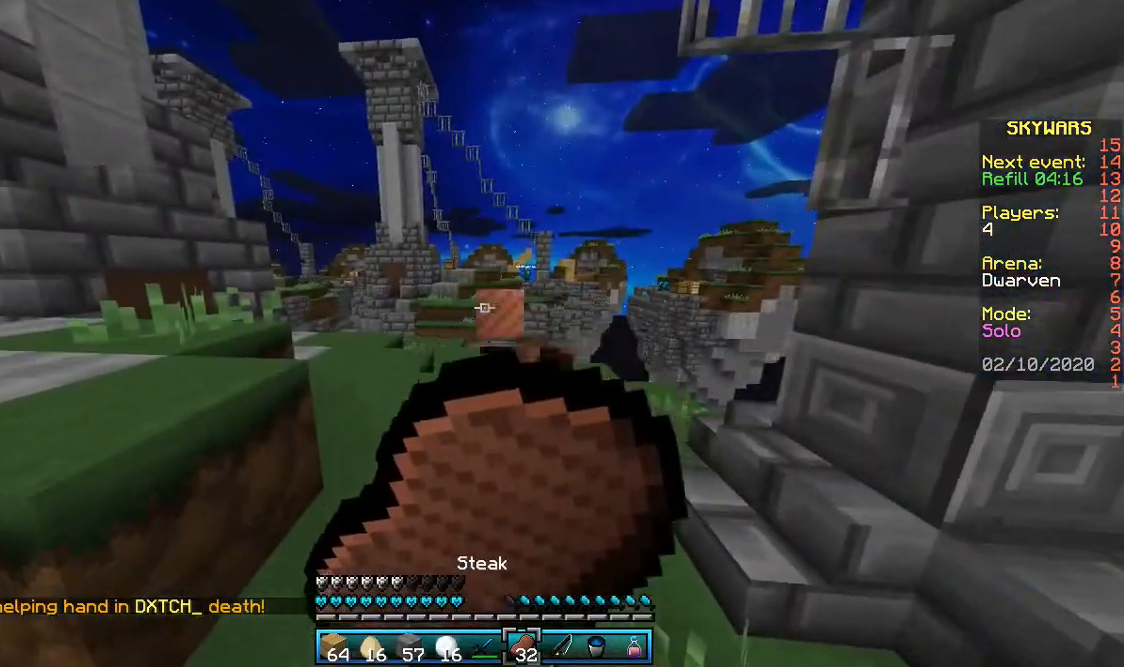
{"keys": [], "mouse": ["right"], "events": []}
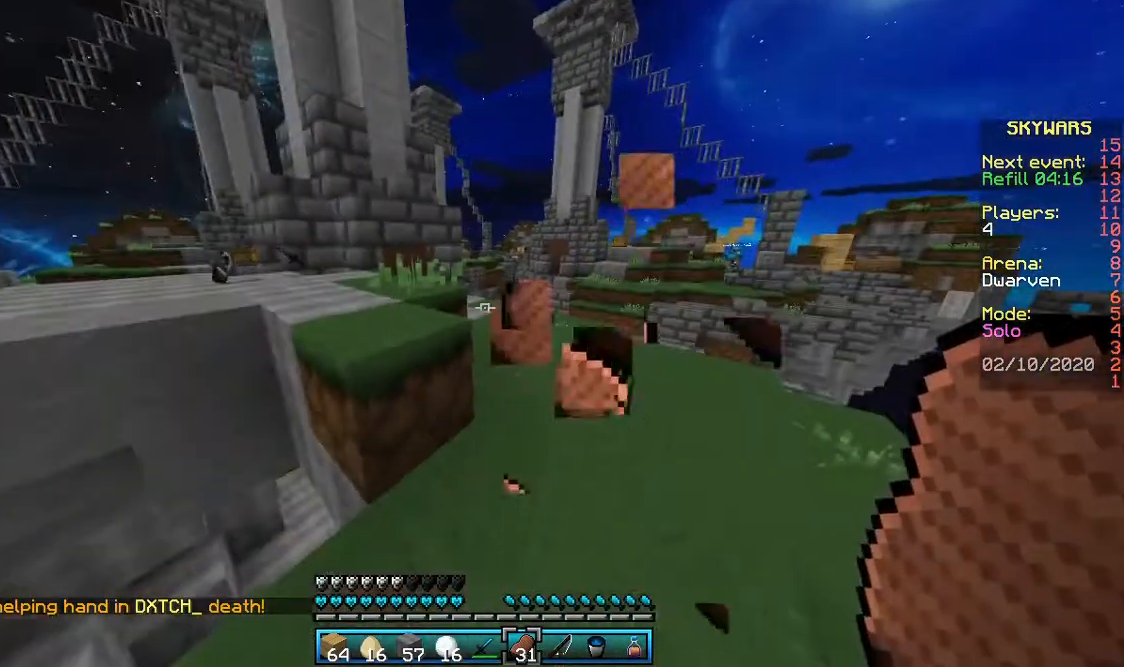
{"keys": ["s"], "mouse": ["right"], "events": [[300, "s", "down"]]}
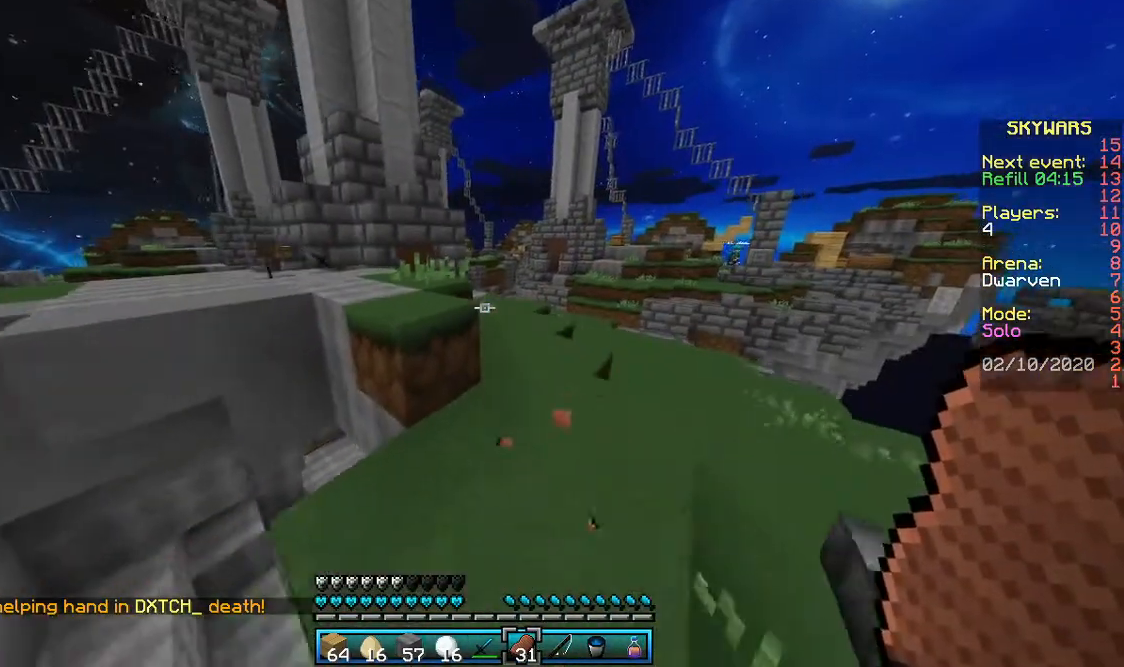
{"keys": ["w"], "mouse": [], "events": [[133, "s", "up"], [300, "mouse_right", "up"], [300, "w", "down"], [400, "w", "up"], [500, "w", "down"]]}
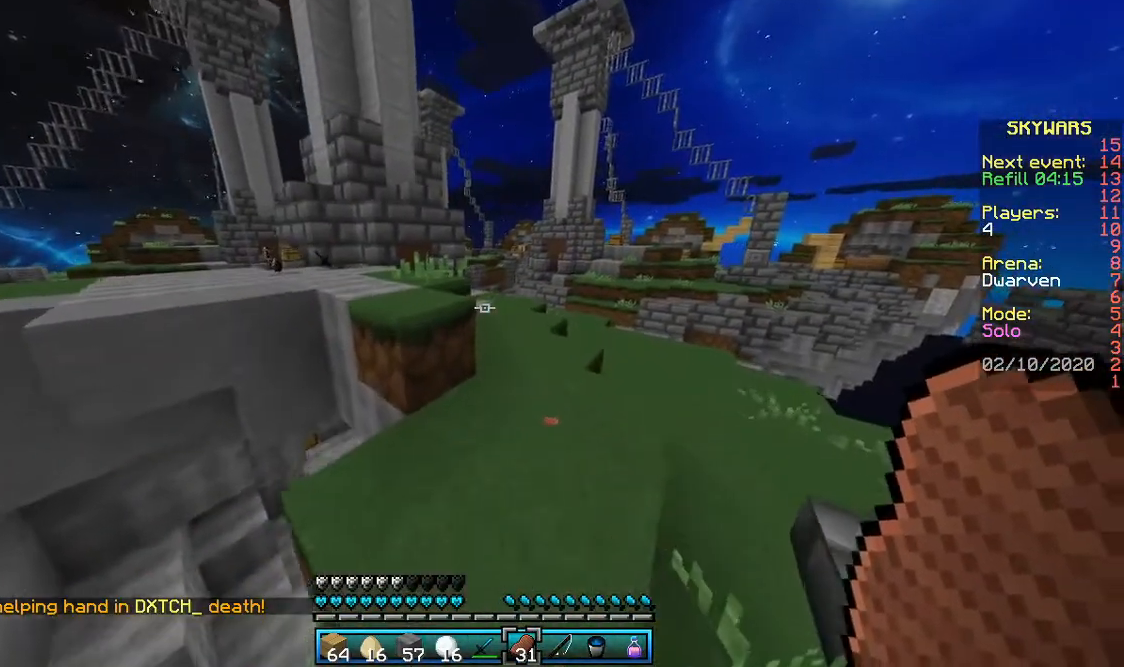
{"keys": ["w"], "mouse": [], "events": [[100, "space", "down"], [400, "space", "up"]]}
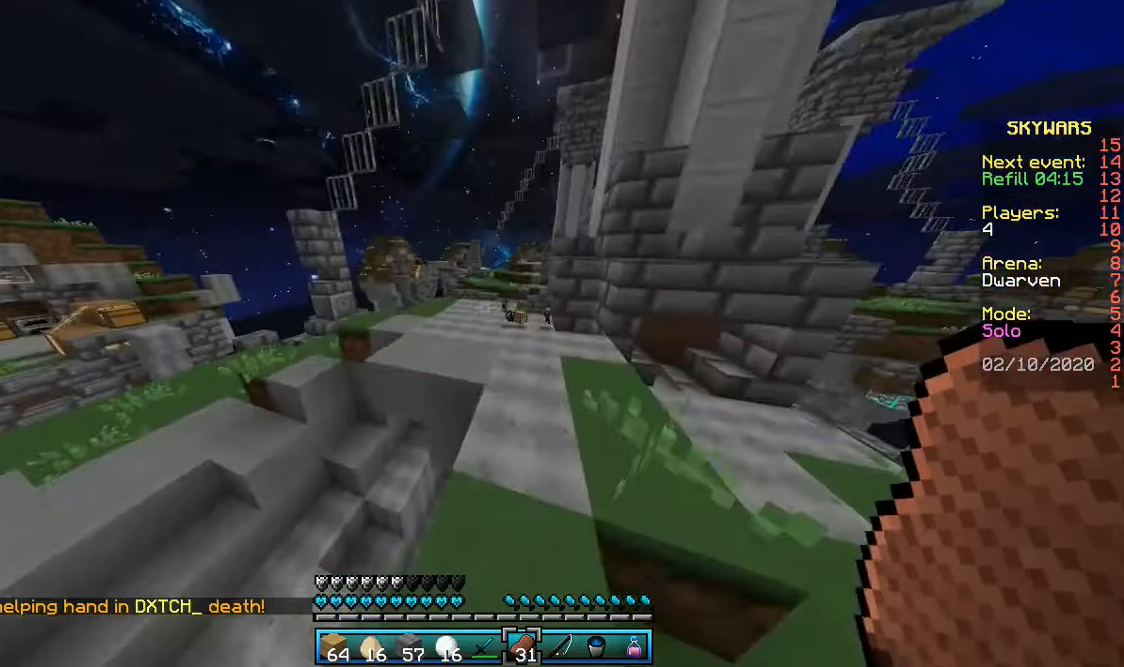
{"keys": ["a"], "mouse": [], "events": [[67, "space", "down"], [233, "a", "down"], [267, "space", "up"], [500, "w", "up"]]}
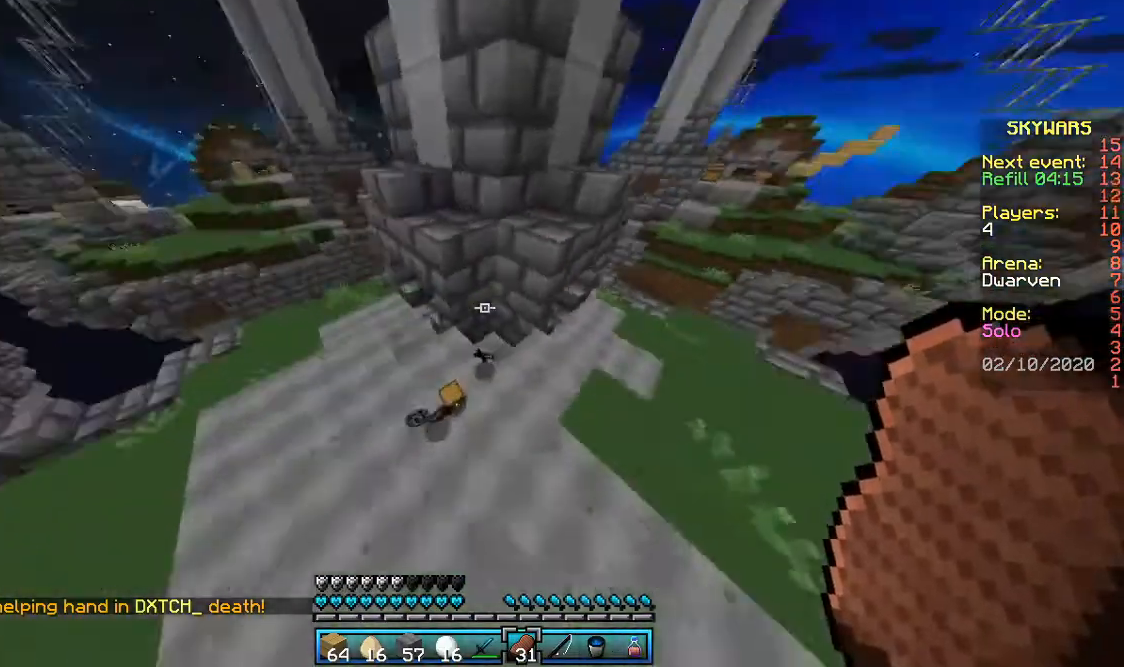
{"keys": [], "mouse": [], "events": [[167, "a", "up"]]}
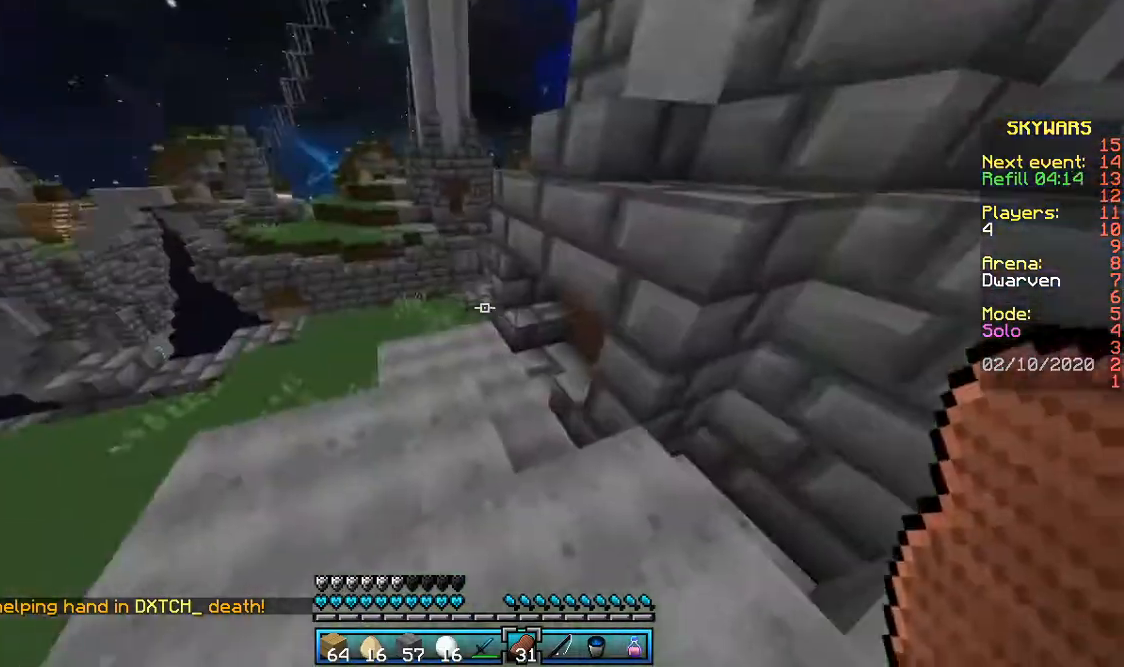
{"keys": ["a", "w"], "mouse": [], "events": [[67, "w", "down"], [100, "w", "up"], [200, "w", "down"], [400, "a", "down"]]}
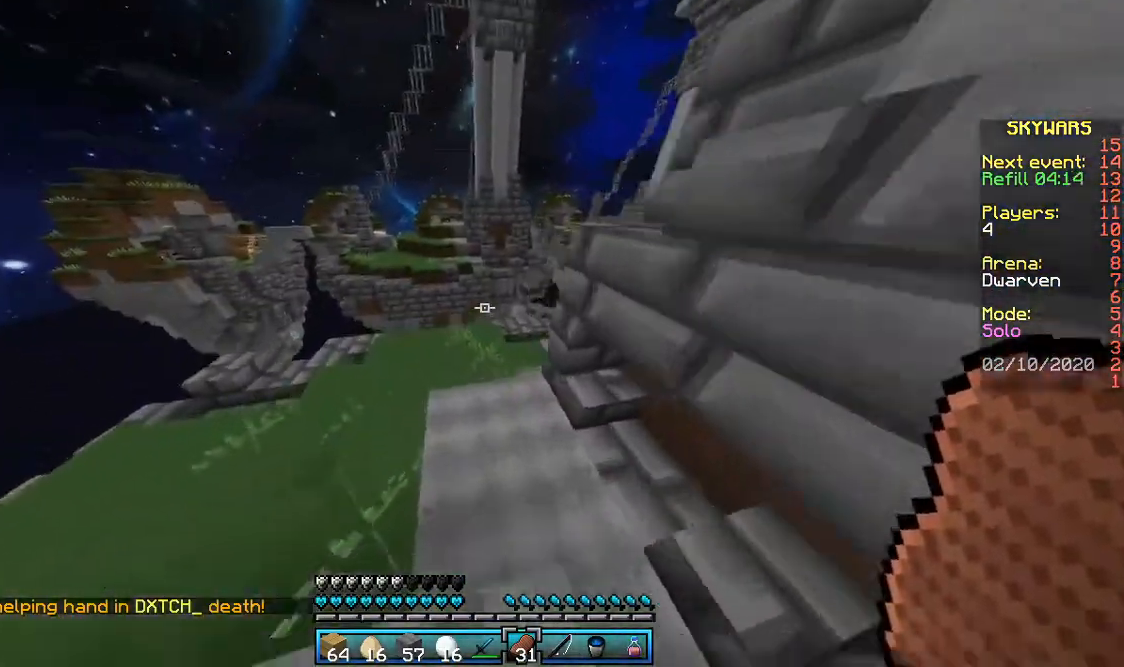
{"keys": ["w"], "mouse": [], "events": [[300, "a", "up"]]}
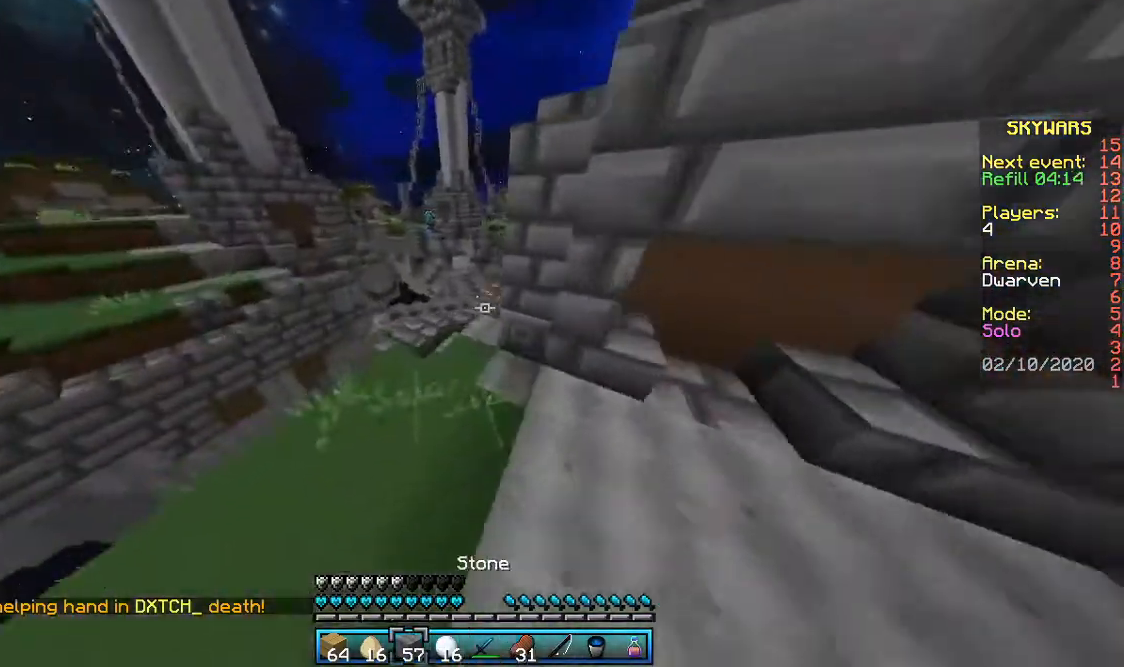
{"keys": [], "mouse": [], "events": [[100, "a", "down"], [367, "w", "up"], [467, "a", "up"]]}
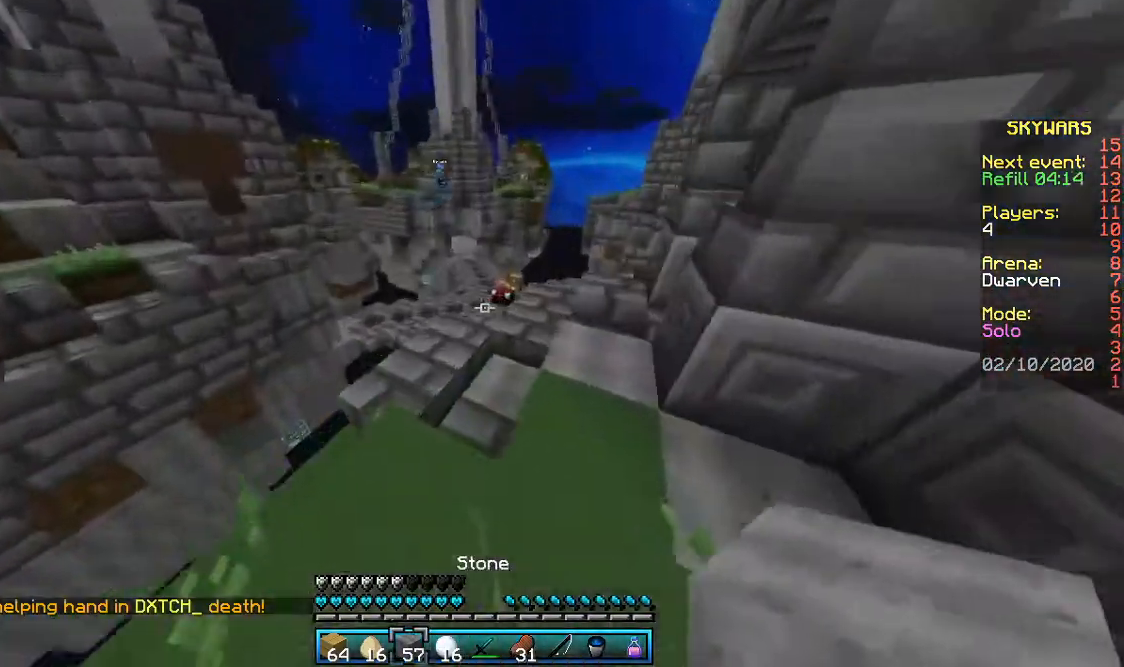
{"keys": ["w"], "mouse": [], "events": [[200, "w", "down"], [300, "w", "up"], [367, "w", "down"]]}
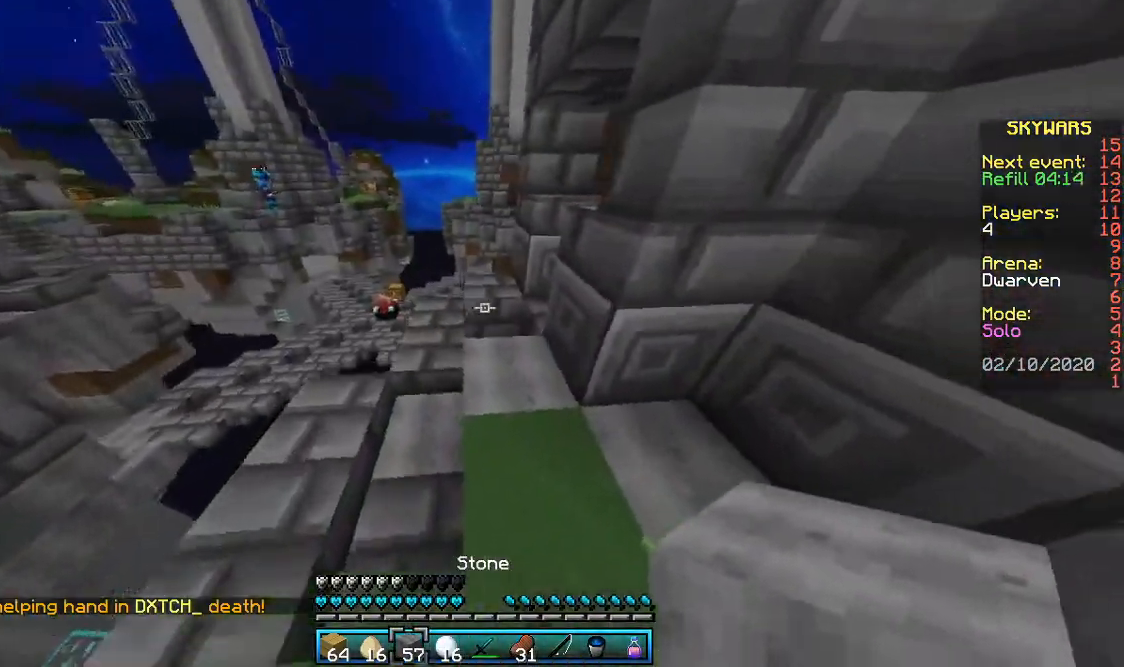
{"keys": ["space"], "mouse": [], "events": [[367, "w", "up"], [467, "space", "down"]]}
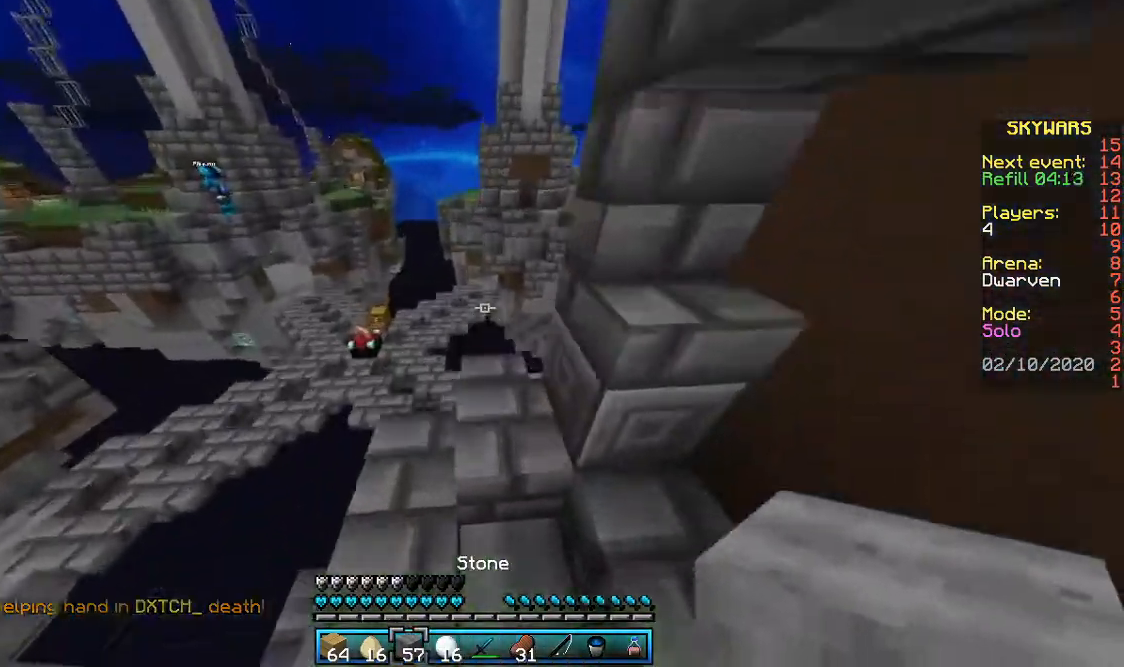
{"keys": ["space", "w"], "mouse": ["right"], "events": [[100, "space", "up"], [300, "space", "down"], [300, "w", "down"], [367, "mouse_right", "down"]]}
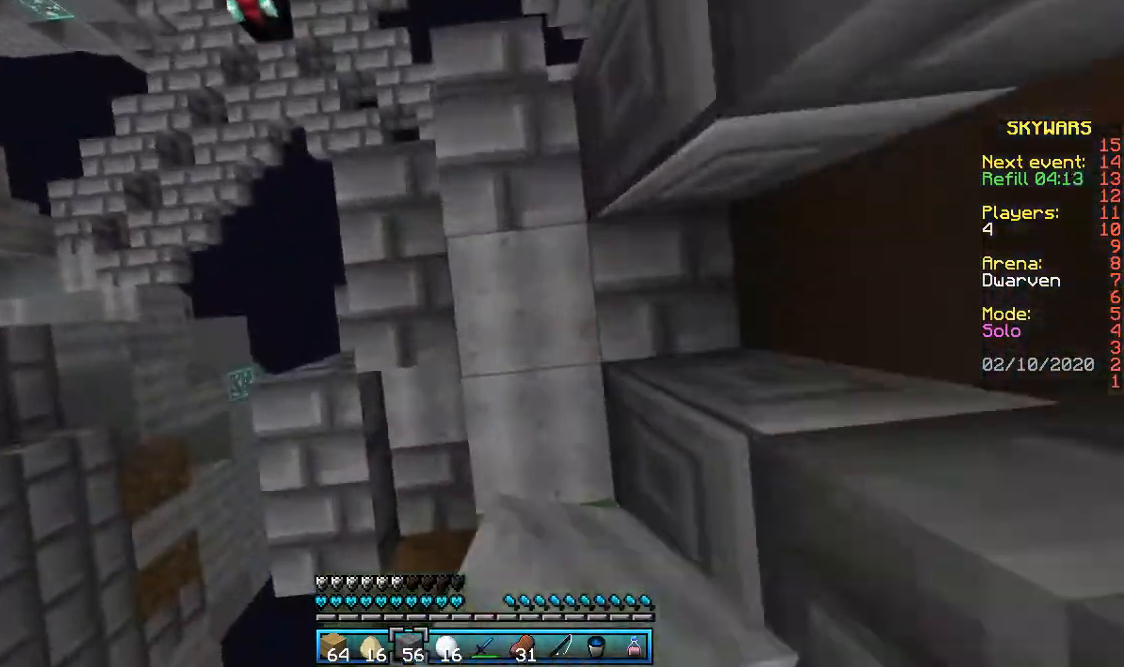
{"keys": ["space"], "mouse": ["right"], "events": [[67, "w", "up"]]}
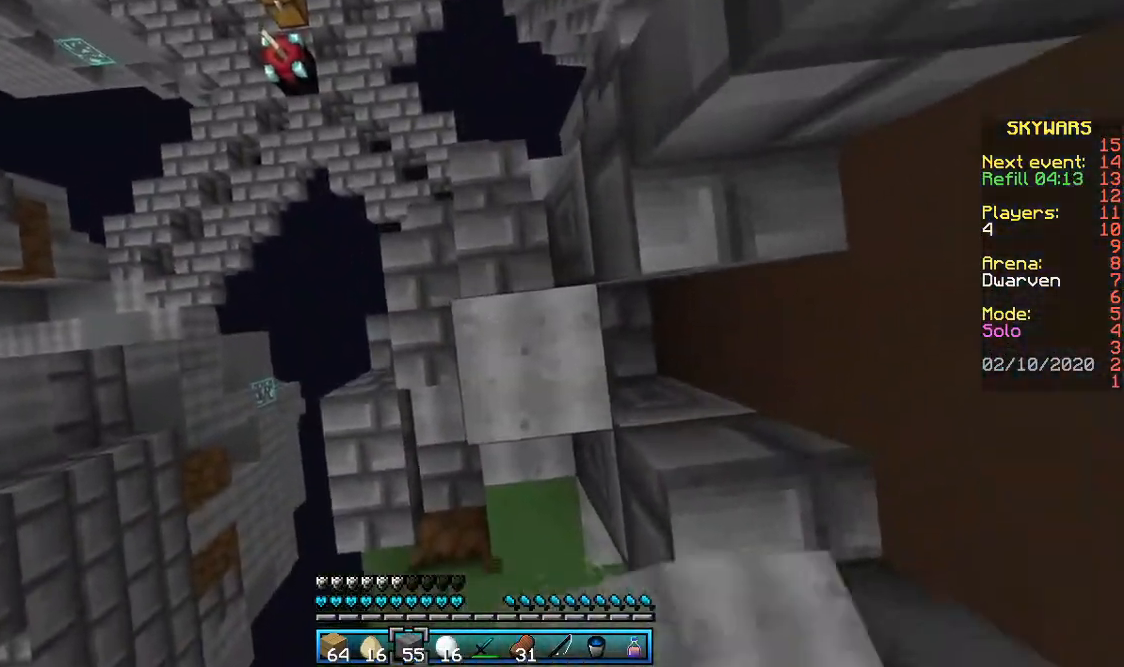
{"keys": ["space"], "mouse": ["right"], "events": [[100, "s", "down"], [167, "s", "up"]]}
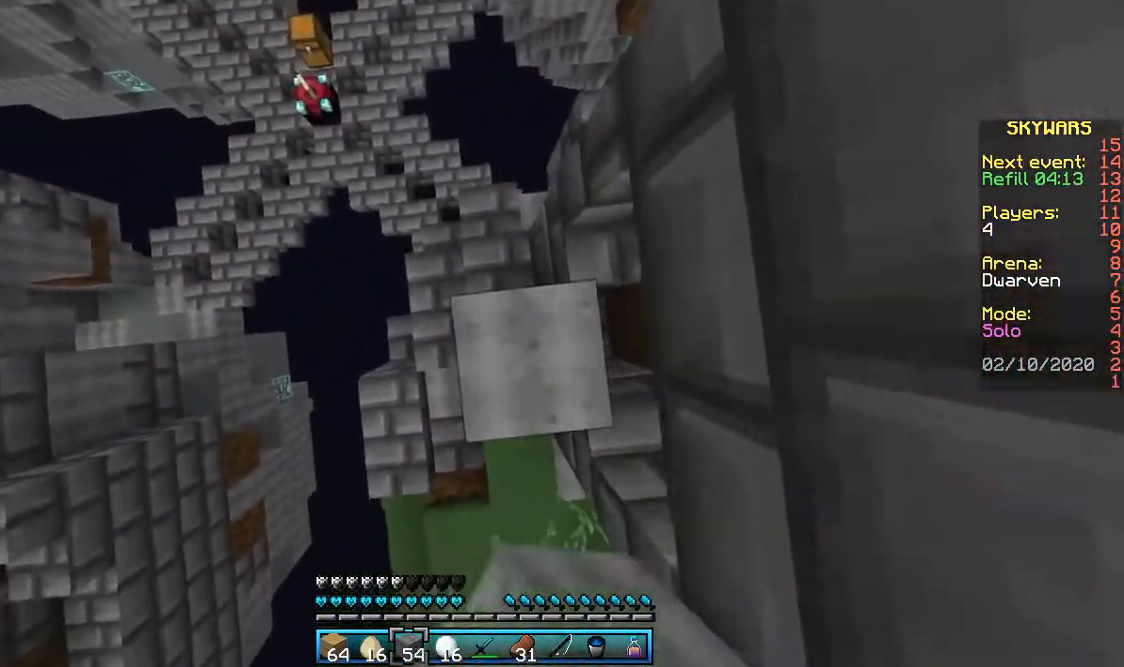
{"keys": ["space"], "mouse": ["right"], "events": [[367, "s", "down"], [433, "s", "up"]]}